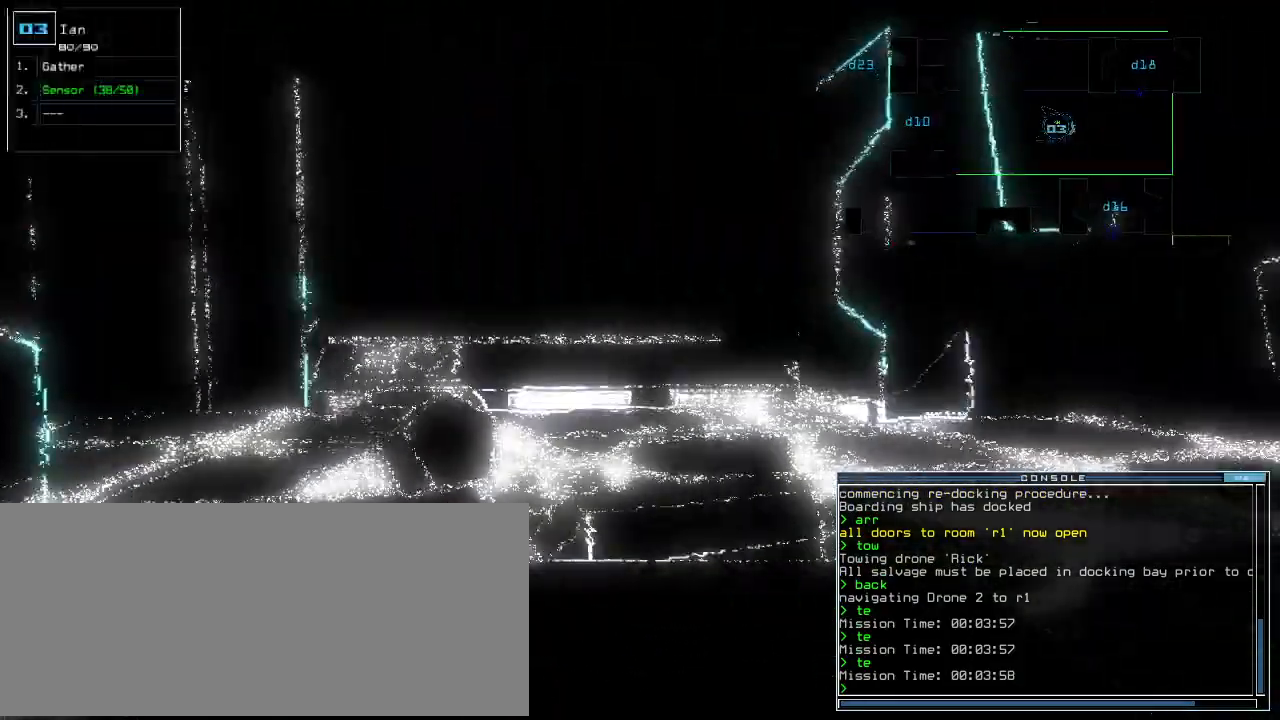
Gameplay with keyboard; each line is a JSON object with the keys held at the frame after it. "events" lists presses ("down") and releases ("up") of ".", "0", "1", "2", "3", "4", "5", "6", "7", "8", "9", "a", "b", "backspace", "c", "caps_lock", "comma", "ctrl_l", "ctrl_r", "d", "down", "e", "equals", "escape", "f", "f10", "g", "h", "i", "j", "k", "l", "left", "m", "minus", "n", "o", "p", "q", "quote", "r", "return", "right", "s", "semicolon", "shift_l", "shift_r", "space", "t", "tab", "tilde", "u", "up", "v", "w", "x", "y" and "z" between this image and that frame as [ms after this image, input, new state], when the widget could be followed in between. No other keys are recorded. Mouse input is not recorded.
{"keys": ["up"], "events": [[120, "left", "down"], [200, "left", "up"]]}
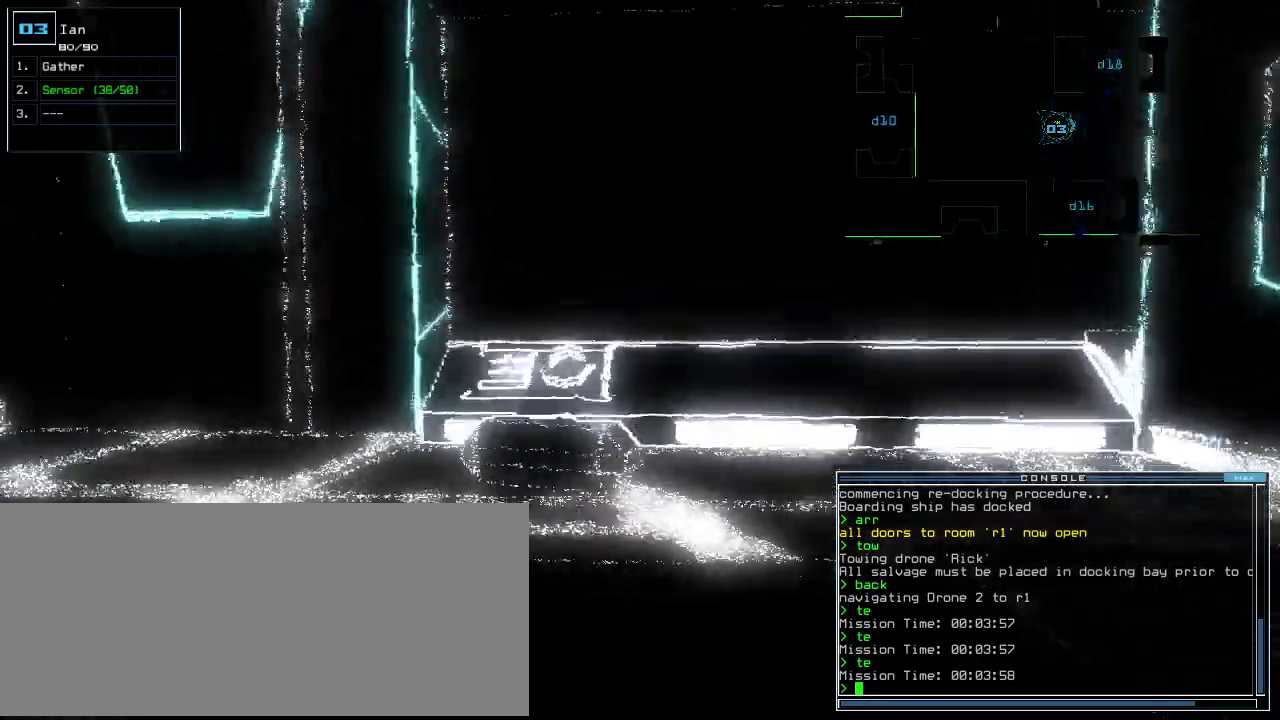
{"keys": ["left", "up"]}
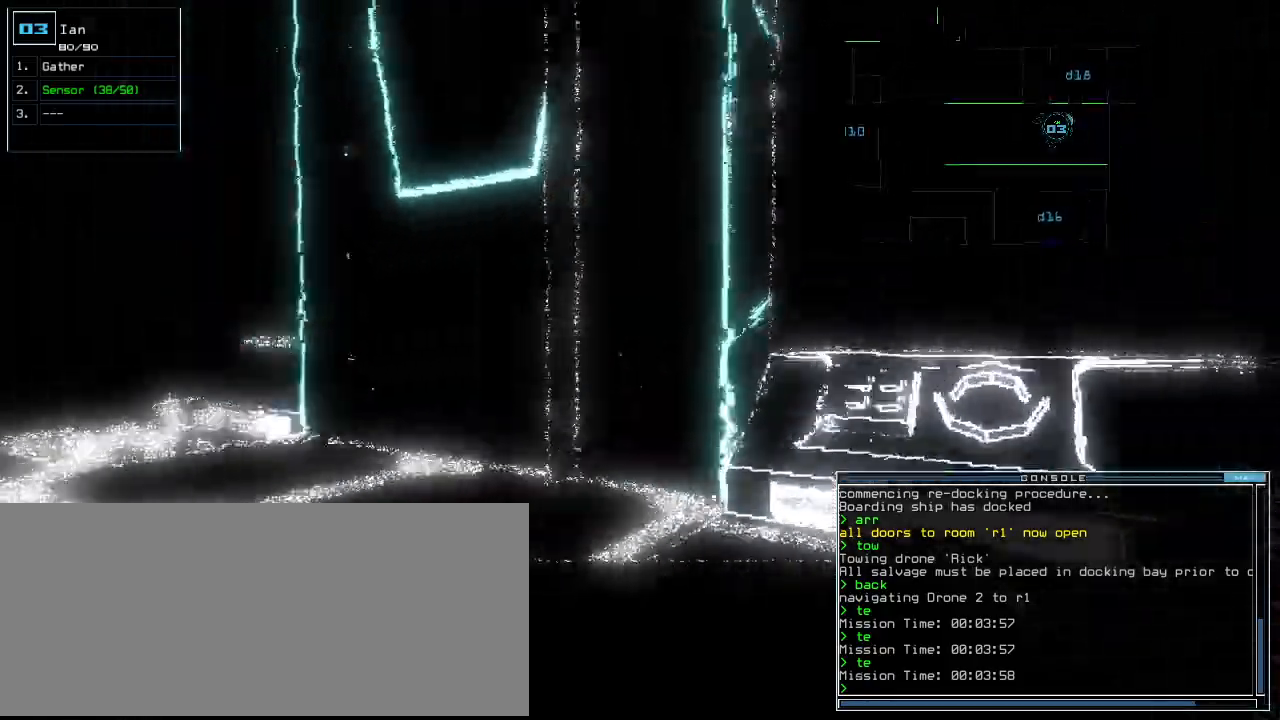
{"keys": ["up"]}
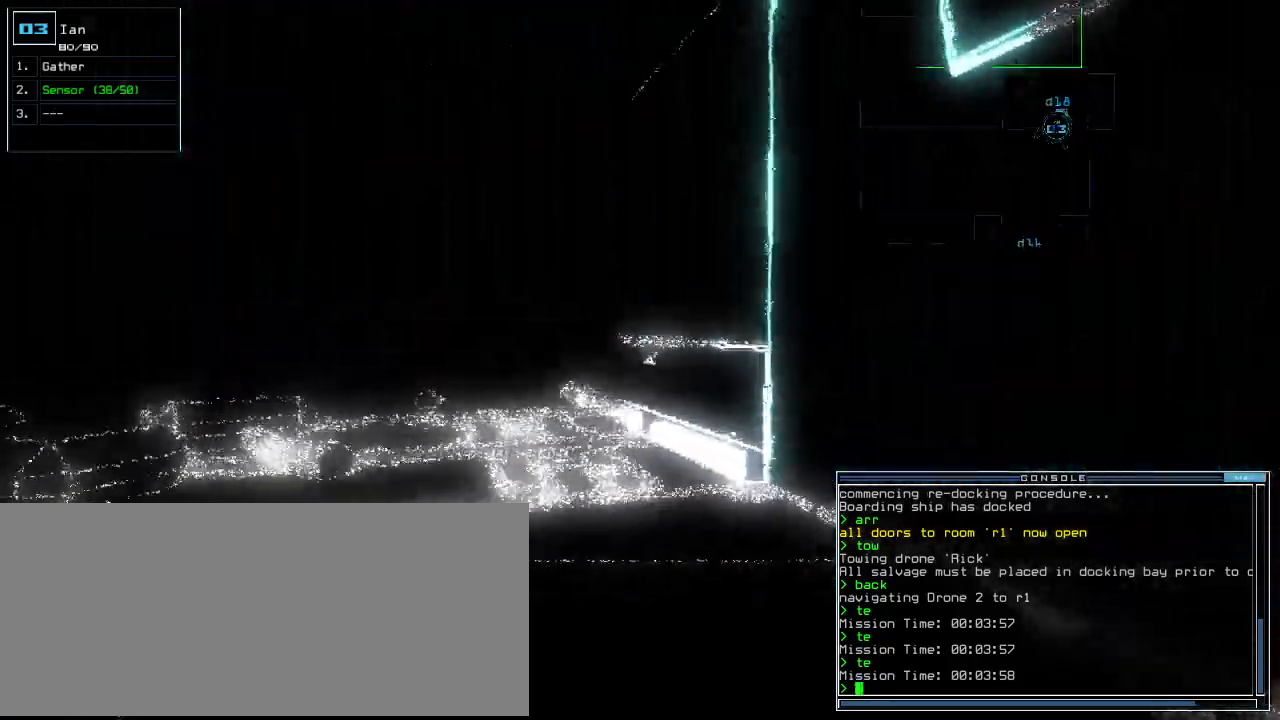
{"keys": ["up"], "events": [[20, "left", "down"], [100, "left", "up"], [420, "left", "down"], [480, "left", "up"]]}
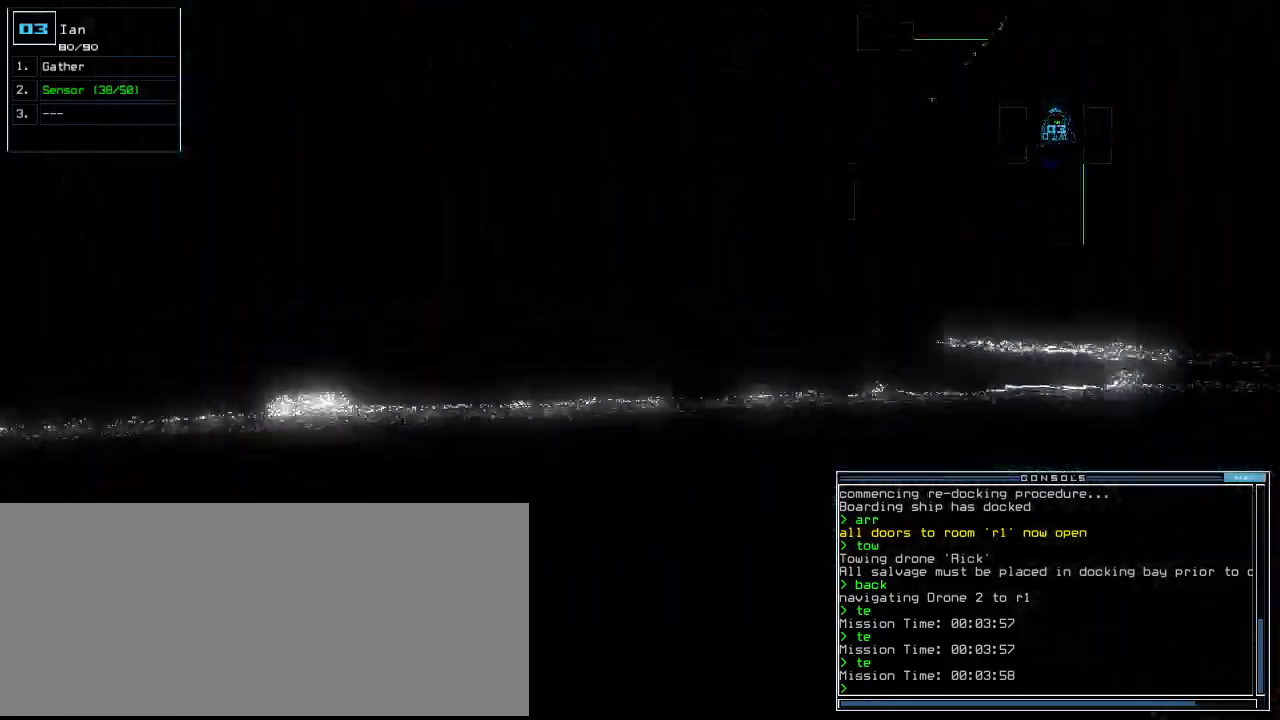
{"keys": ["up"], "events": []}
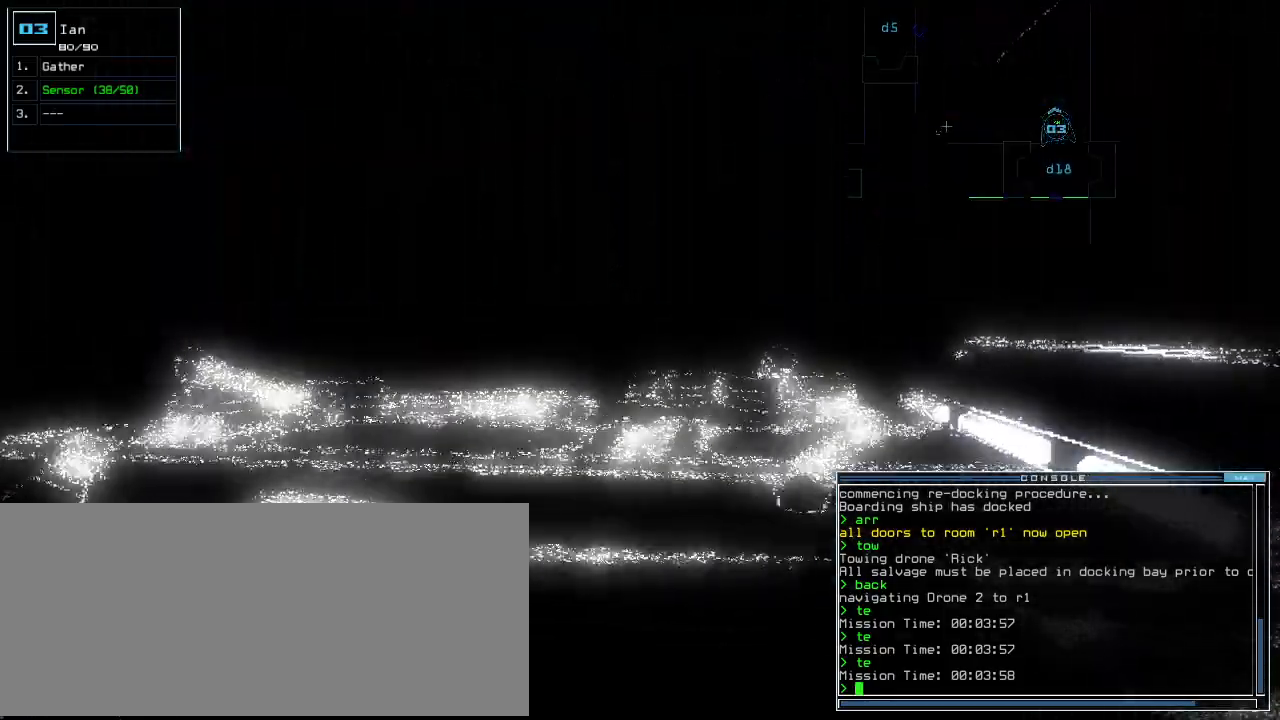
{"keys": ["up"]}
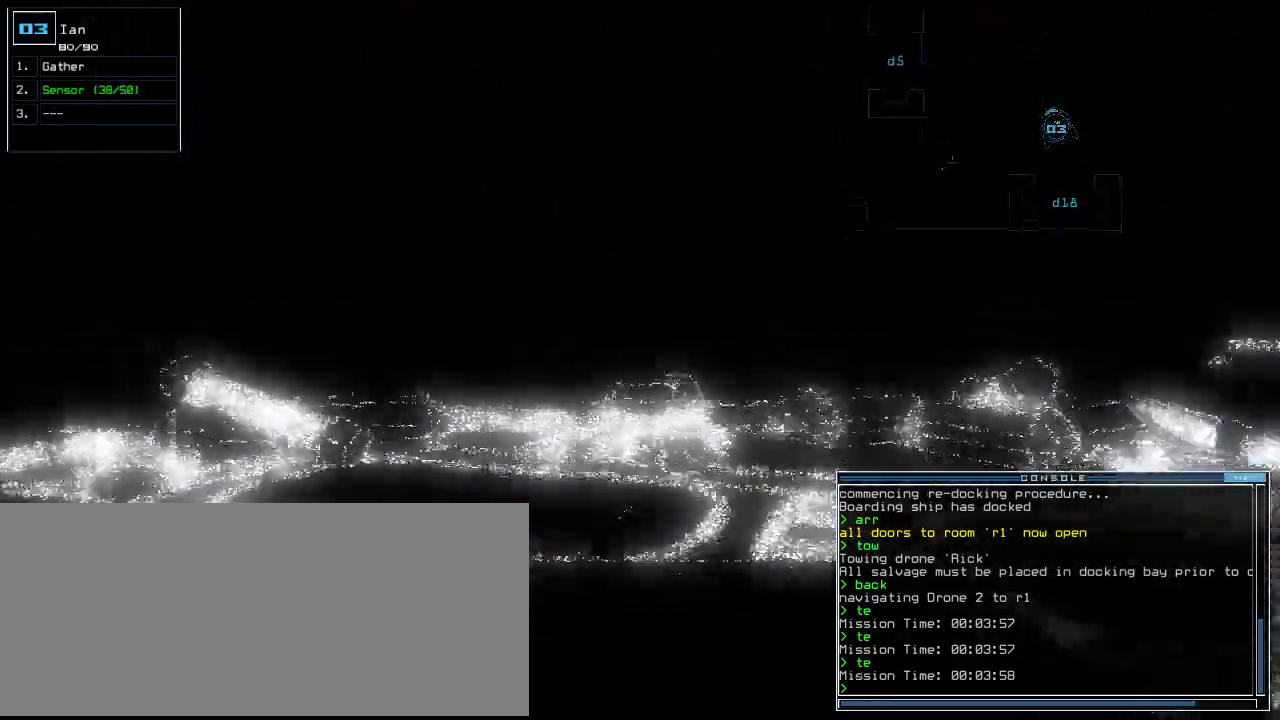
{"keys": ["up"], "events": []}
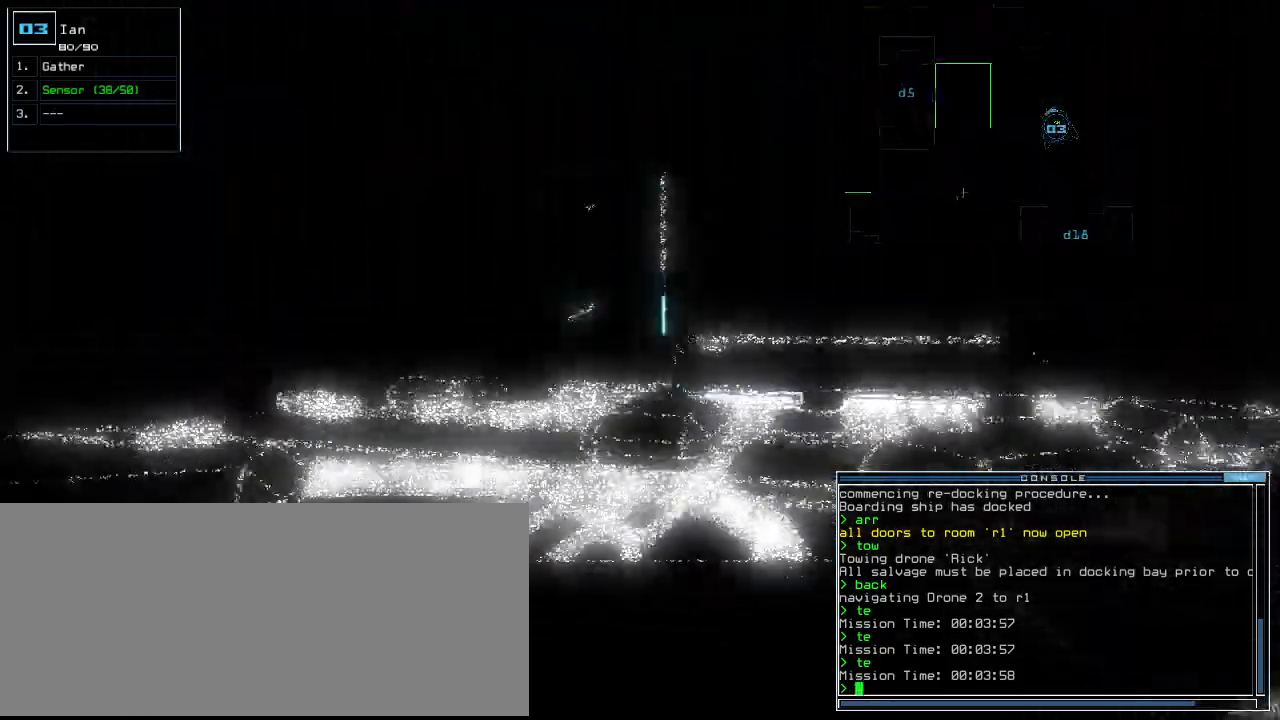
{"keys": ["up"]}
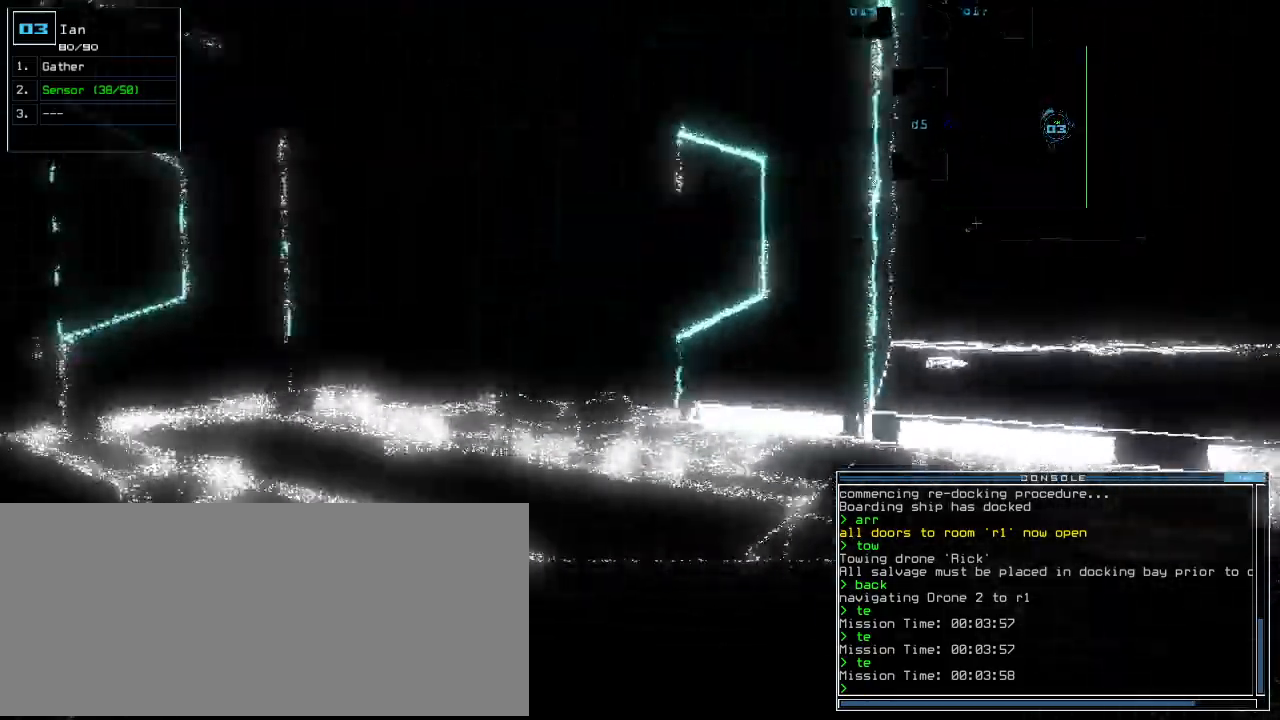
{"keys": ["up"], "events": []}